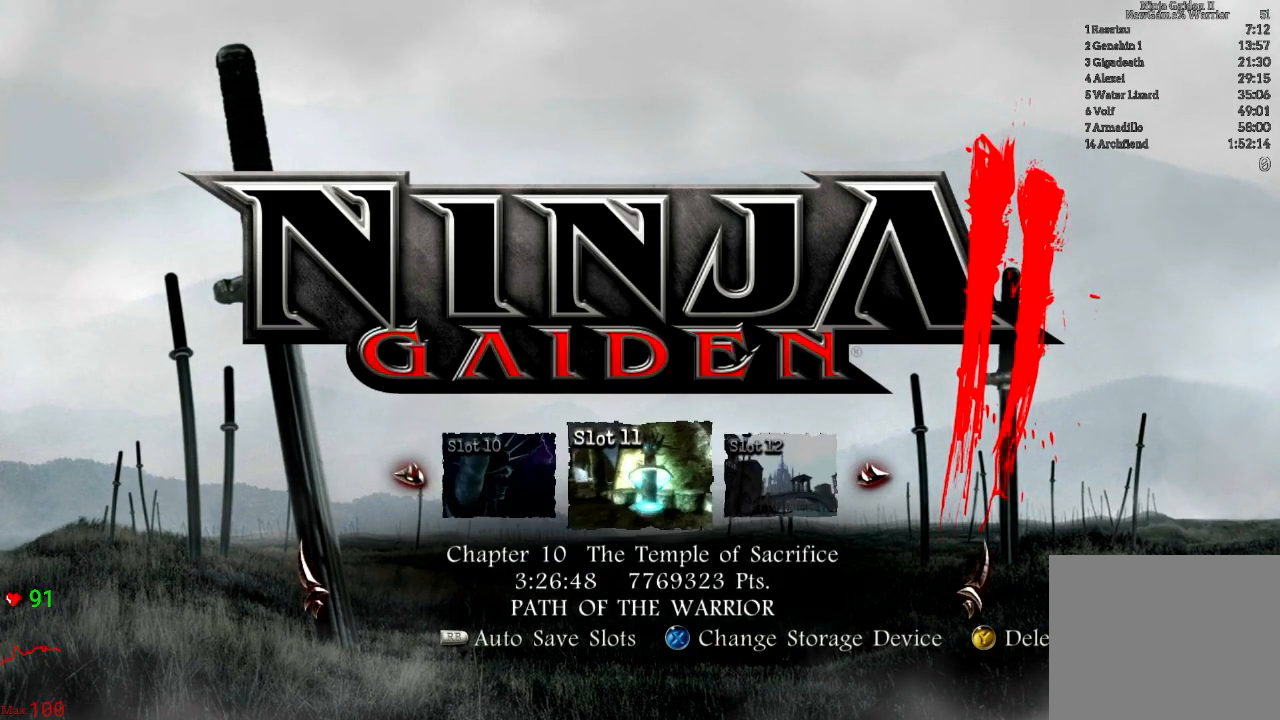
Gameplay with a controller (Xbox layout); each line is a JSON object with the inputs held at the frame after it. "events" lists button and stick changes between this image and that frame as [ms after this image, input, new state], when the widget could be followed in between. Not read: L3 R3.
{"buttons": [], "left_stick": "up", "right_stick": "center", "events": [[17, "DPAD_LEFT", "down"], [133, "DPAD_LEFT", "up"]]}
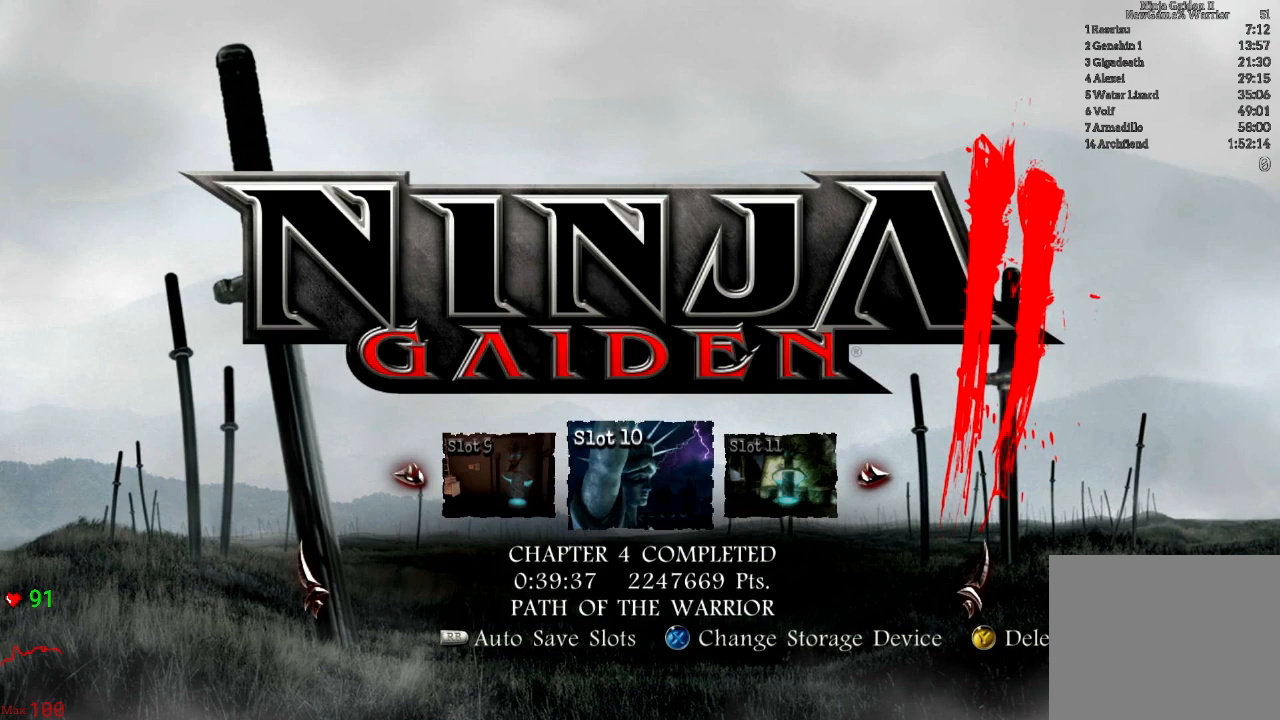
{"buttons": [], "left_stick": "up", "right_stick": "center", "events": [[300, "DPAD_RIGHT", "down"], [400, "DPAD_RIGHT", "up"]]}
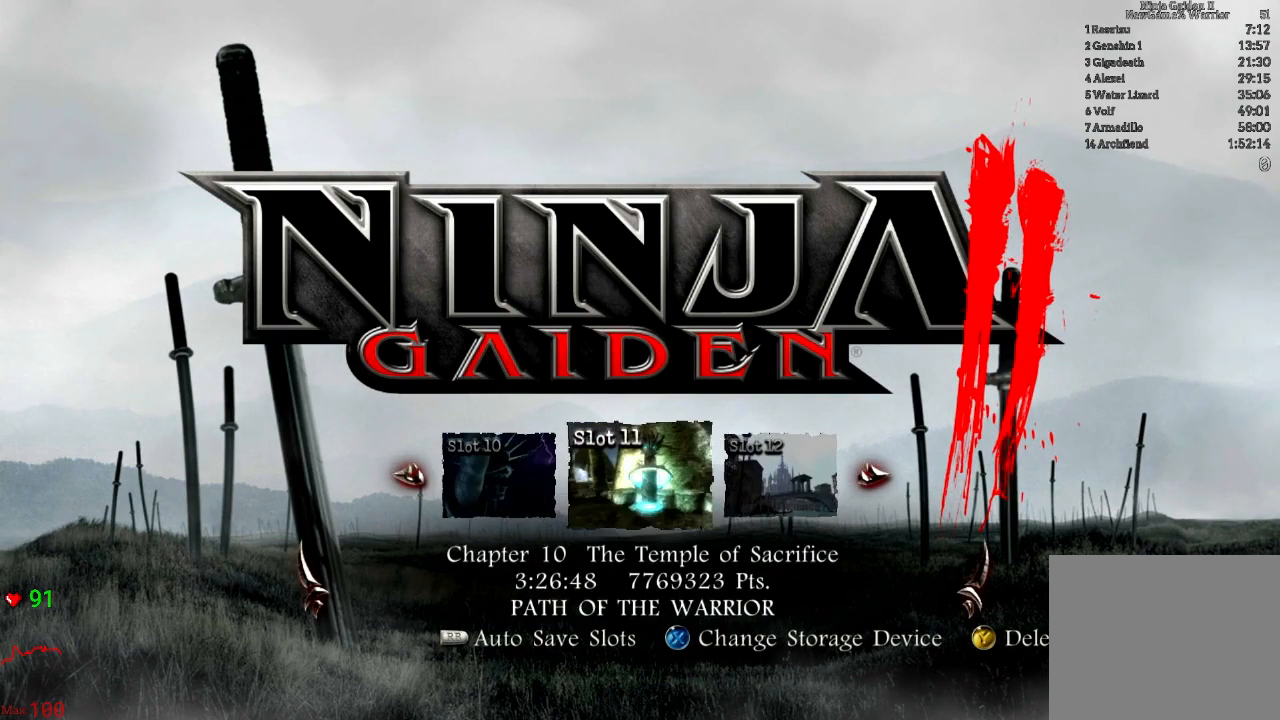
{"buttons": [], "left_stick": "up", "right_stick": "center", "events": [[133, "DPAD_LEFT", "down"], [283, "DPAD_LEFT", "up"]]}
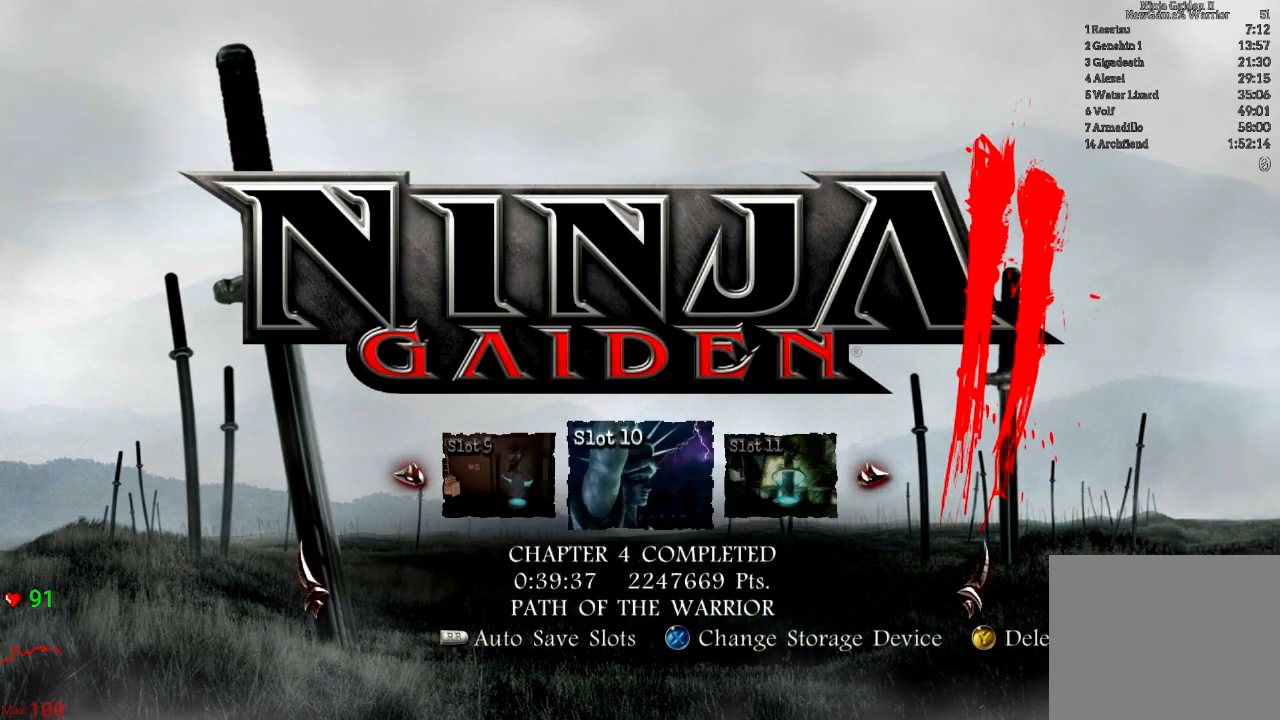
{"buttons": [], "left_stick": "center", "right_stick": "center", "events": [[267, "A", "down"], [333, "left_stick", "center"], [417, "A", "up"]]}